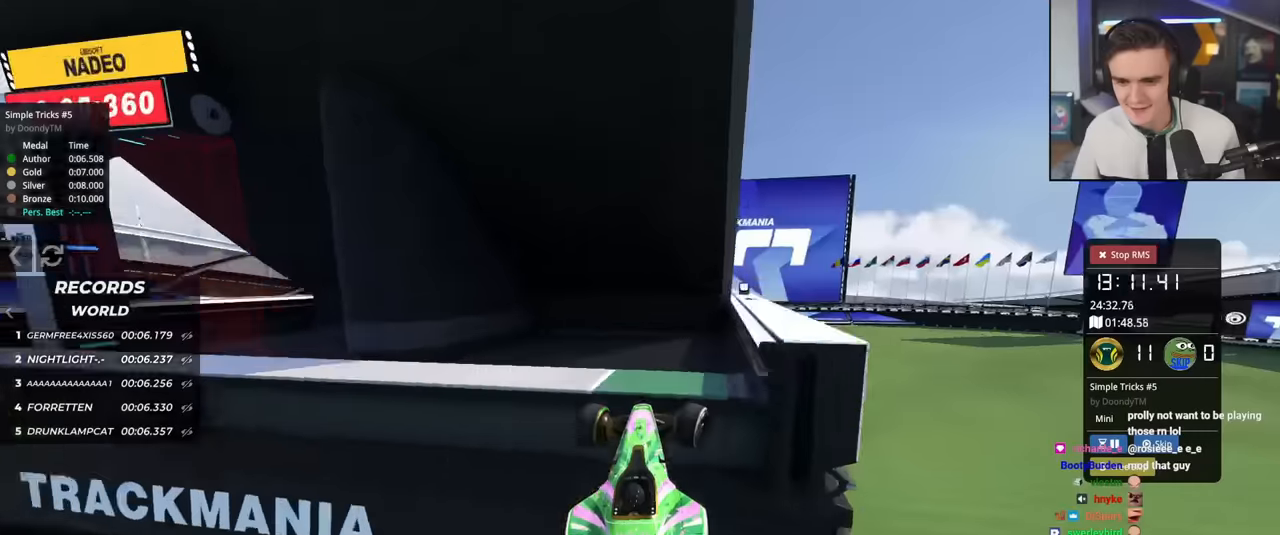
Gameplay with keyboard; each line is a JSON object with the keys held at the frame after it. "events" lists presses ("down") and releases ("up") of "brake", "down", "left", "right" and "up" between this image and that frame as [ms after this image, input, new state], when the widget could be followed in between. No other keys are recorded. Mouse input is not recorded. Key names are as the overlay labels them; some are game actions (e.g. jump) rather than physical keys.
{"keys": ["up"], "events": [[451, "right", "up"]]}
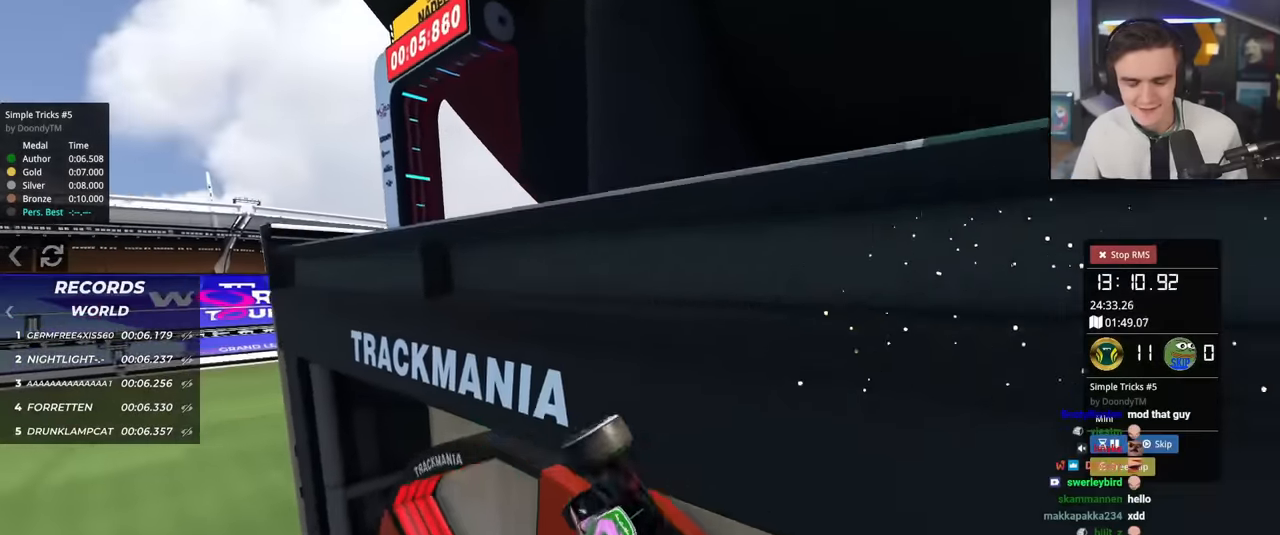
{"keys": ["up"], "events": []}
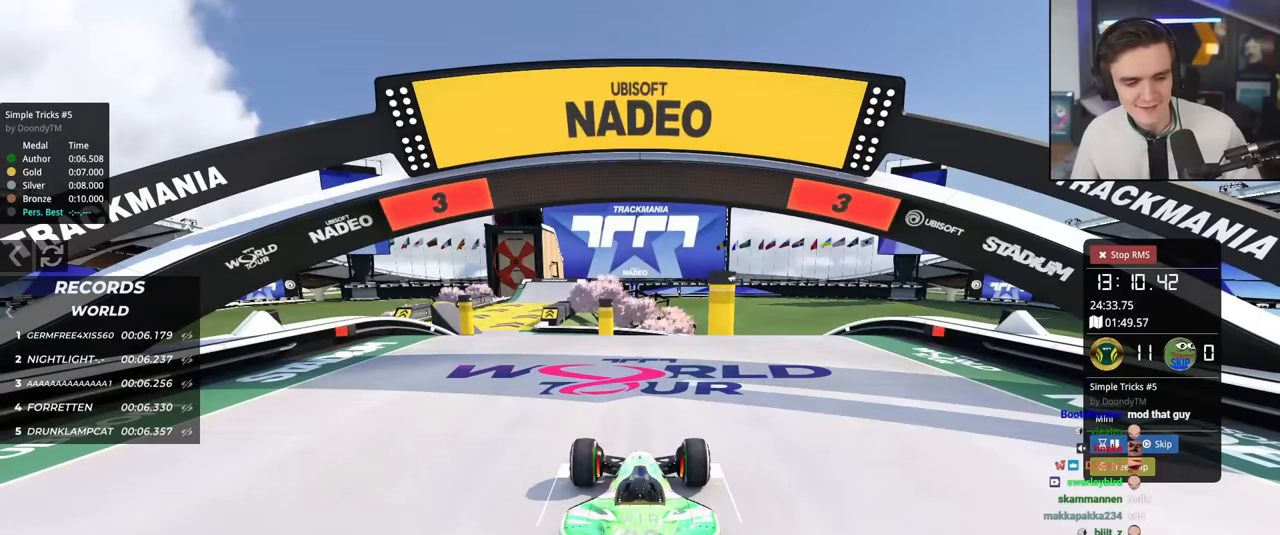
{"keys": ["up"], "events": []}
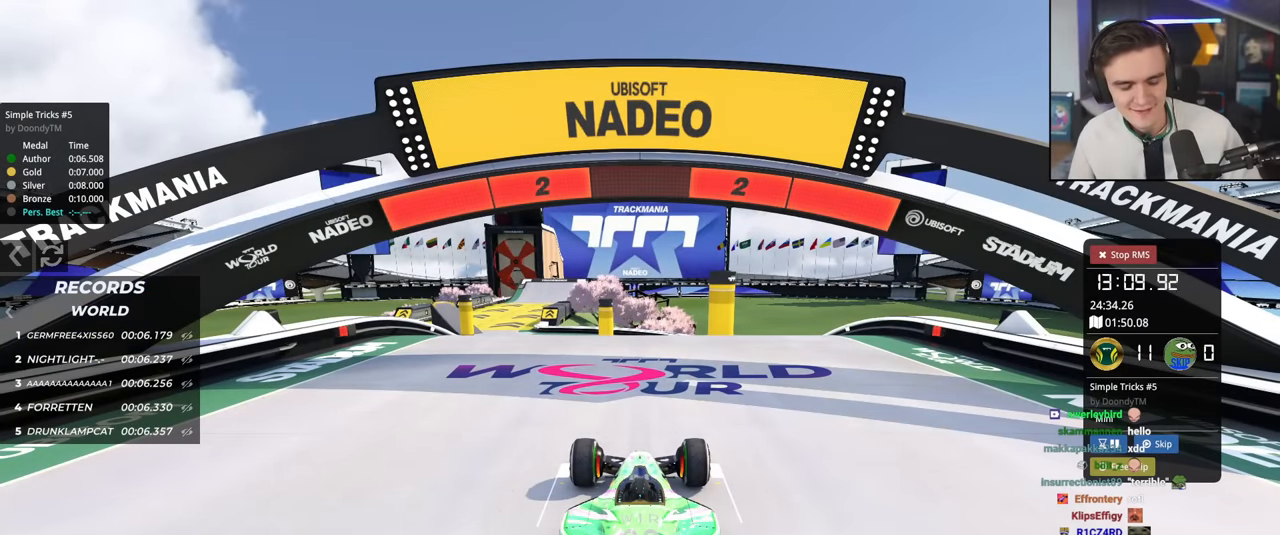
{"keys": ["up"], "events": []}
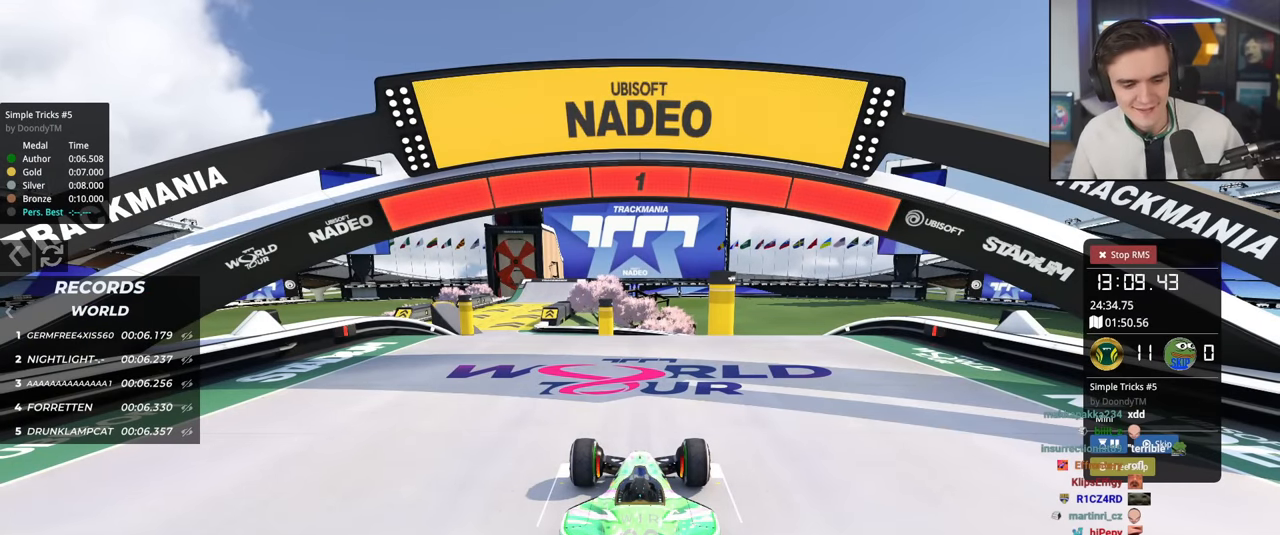
{"keys": ["up"], "events": []}
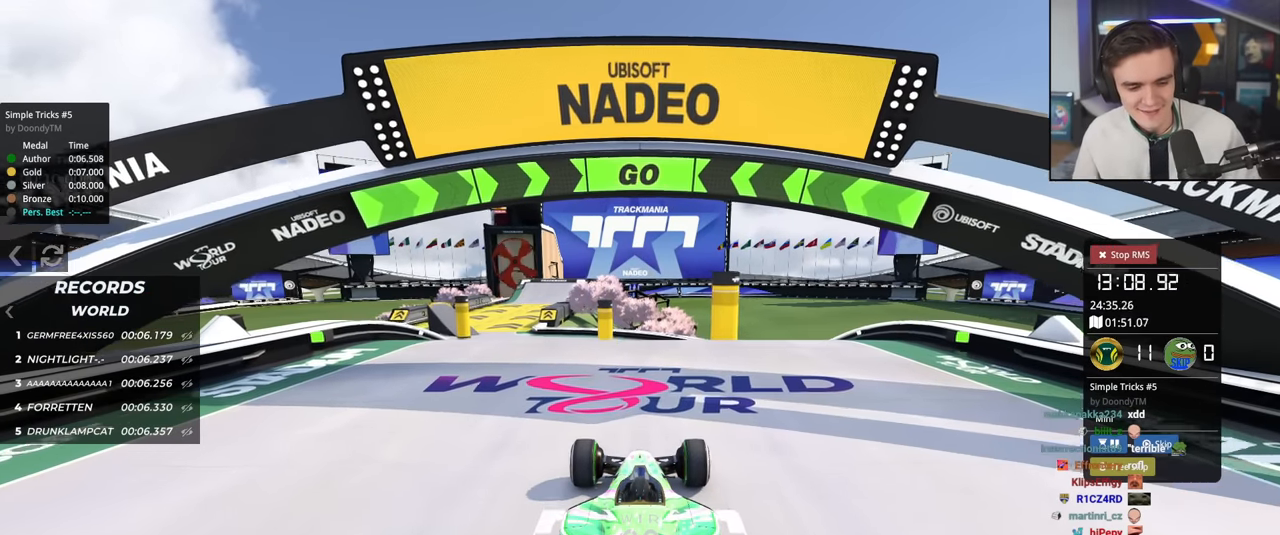
{"keys": ["up"], "events": [[166, "left", "down"], [200, "left", "up"]]}
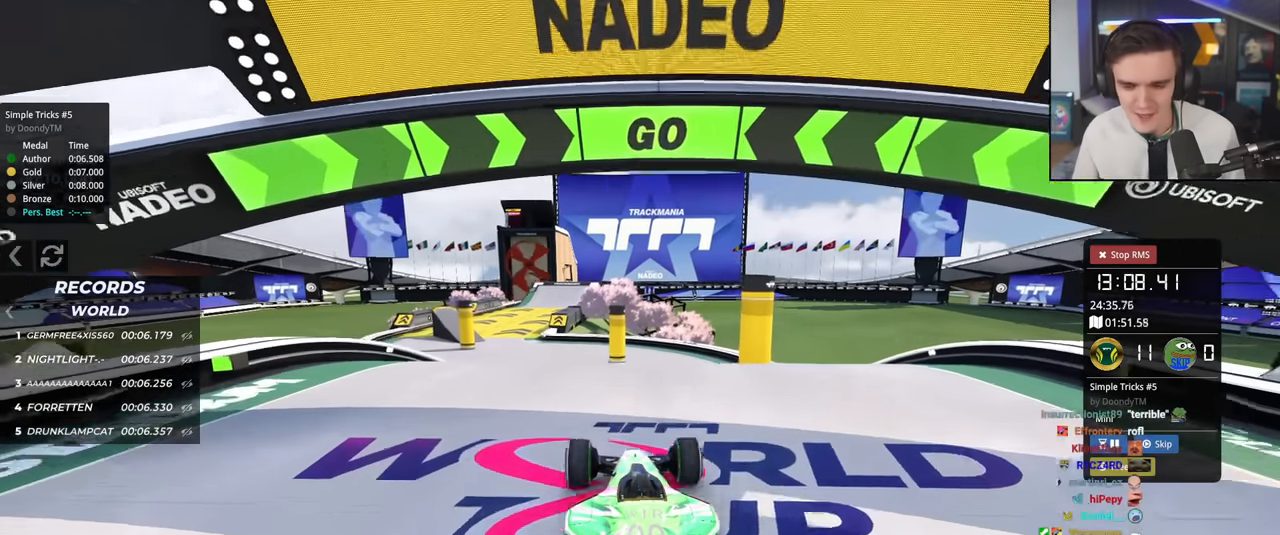
{"keys": ["up"], "events": [[184, "left", "down"], [267, "left", "up"]]}
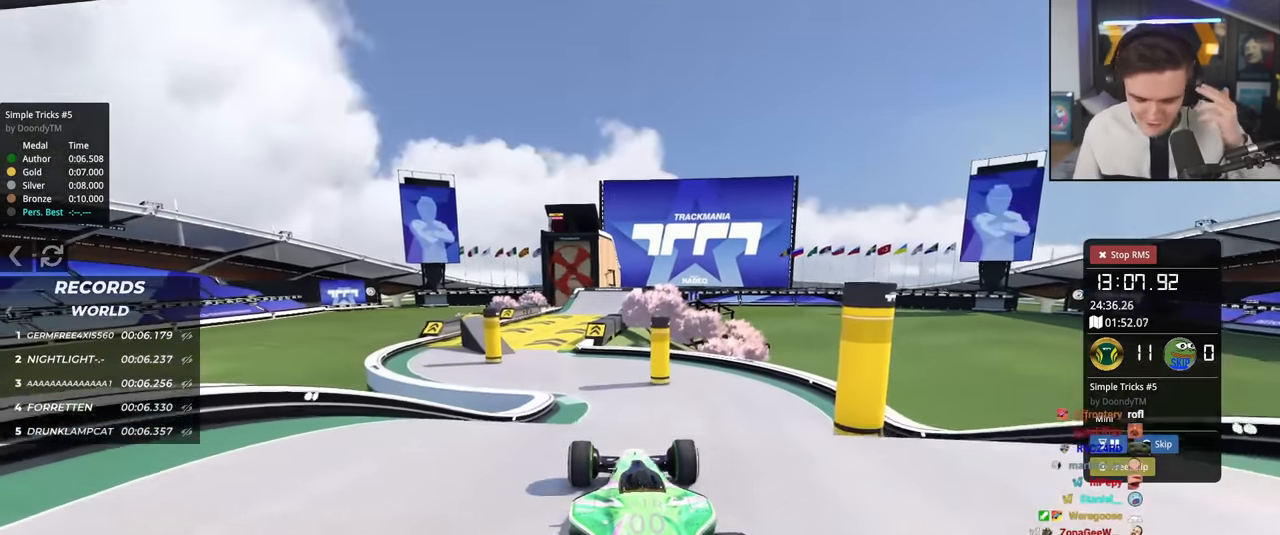
{"keys": ["up"], "events": []}
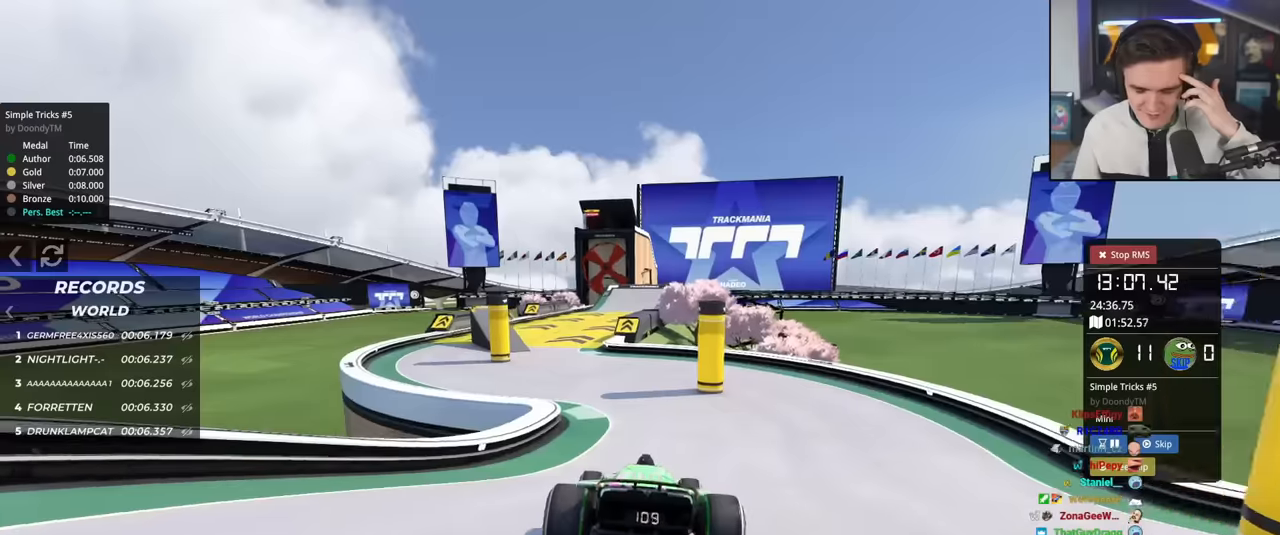
{"keys": ["up"], "events": [[17, "left", "down"], [117, "left", "up"], [400, "left", "down"], [451, "left", "up"]]}
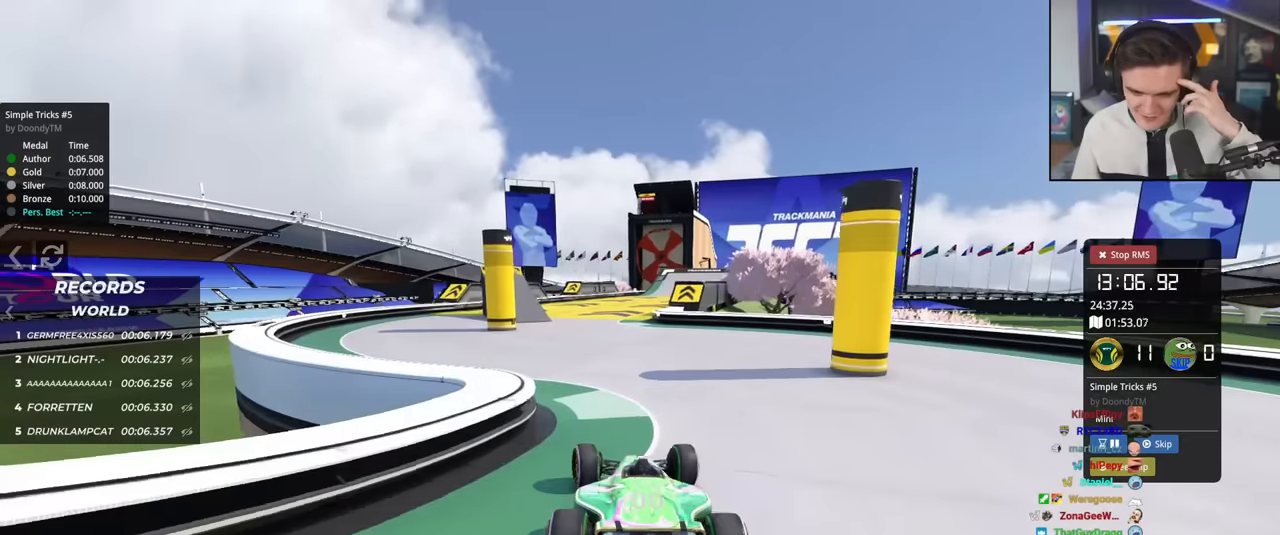
{"keys": ["up"], "events": [[317, "right", "down"], [400, "right", "up"]]}
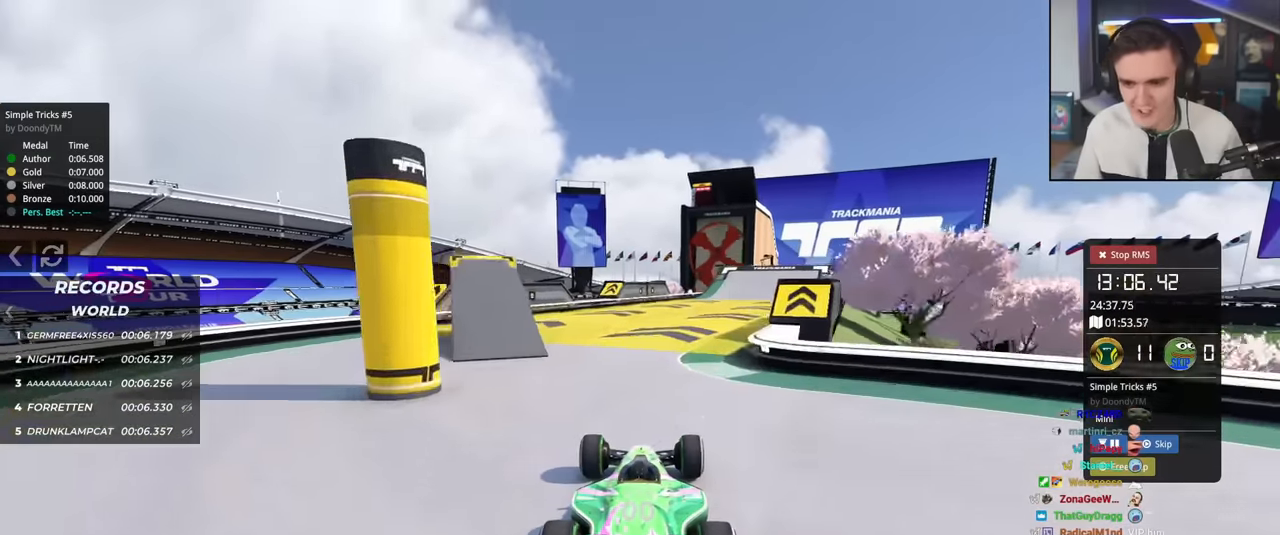
{"keys": ["up"], "events": [[234, "right", "down"], [384, "right", "up"]]}
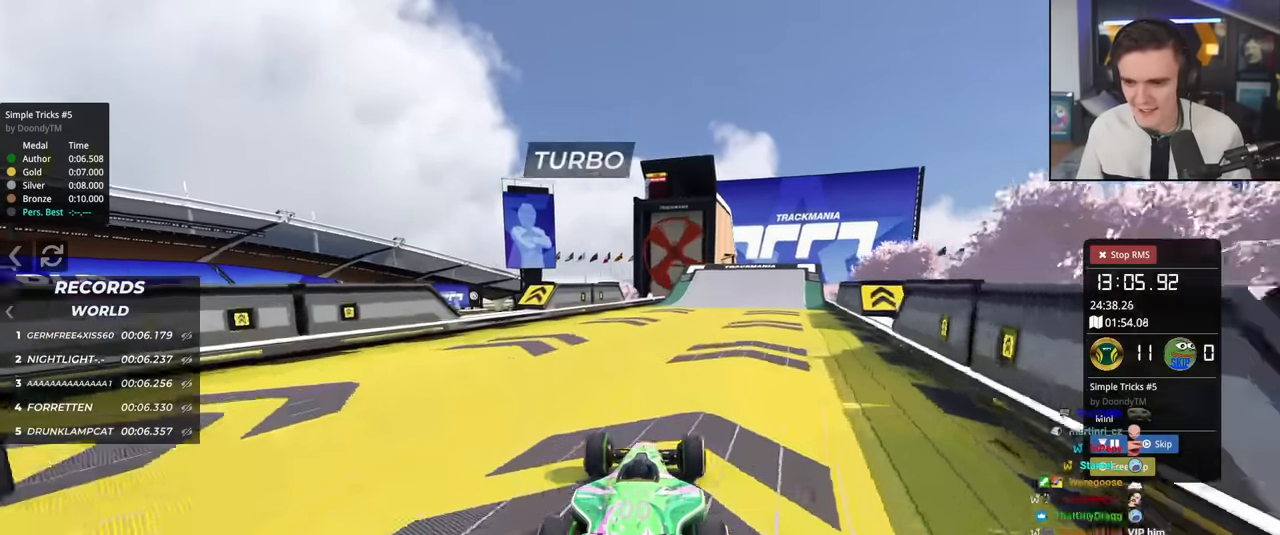
{"keys": ["up"], "events": [[66, "right", "down"], [166, "right", "up"]]}
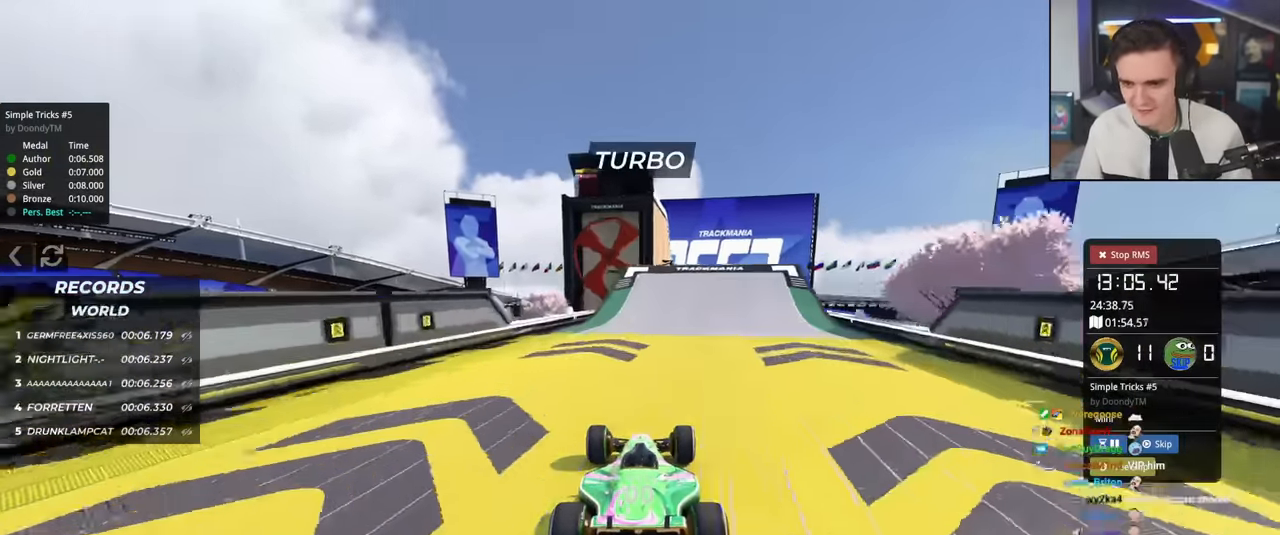
{"keys": ["up"], "events": []}
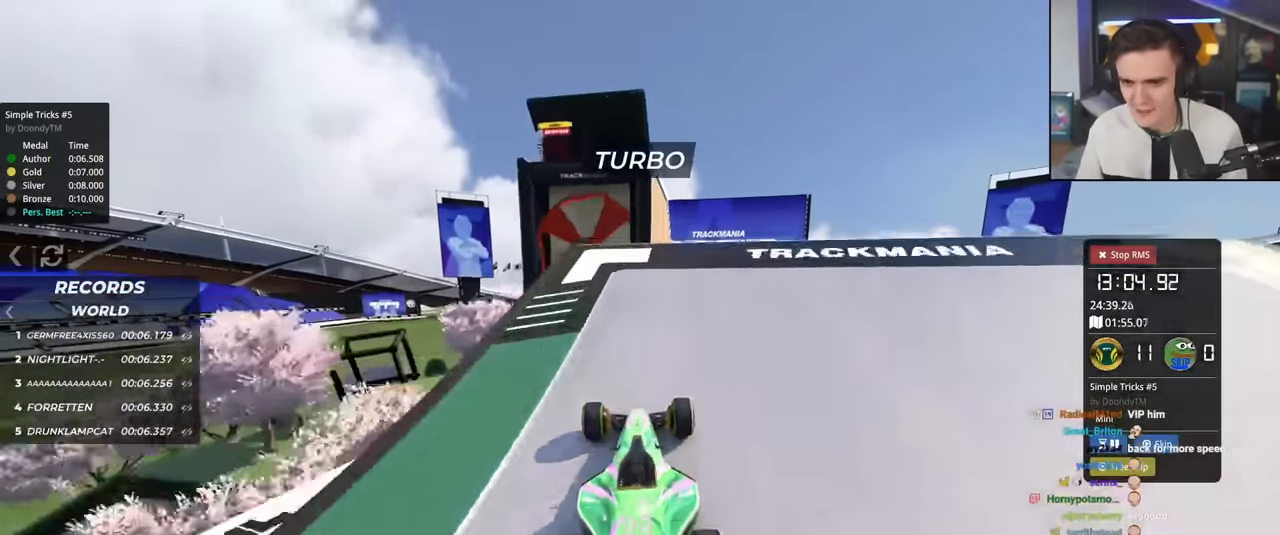
{"keys": ["right", "up"], "events": [[50, "right", "down"], [100, "right", "up"], [200, "brake", "down"], [283, "brake", "up"], [333, "right", "down"]]}
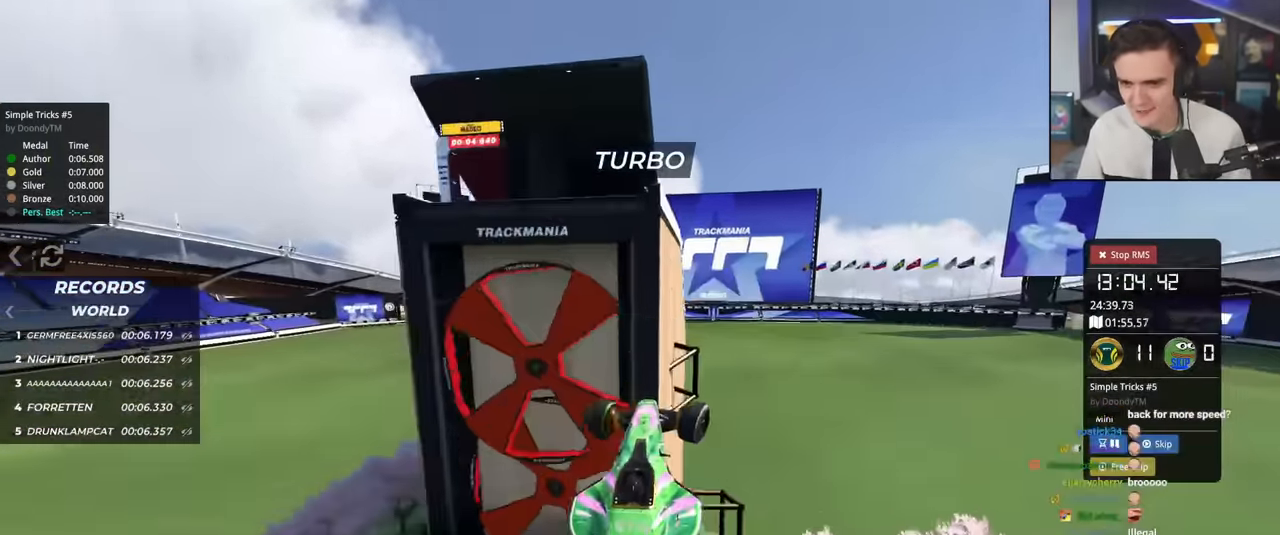
{"keys": ["right", "up"], "events": []}
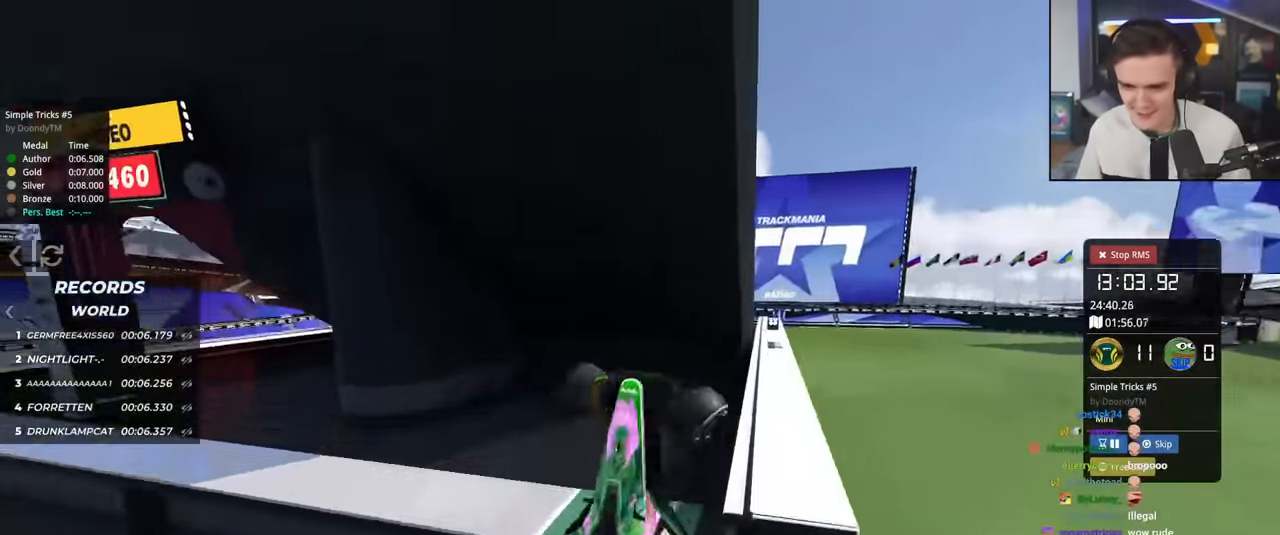
{"keys": ["up"], "events": [[500, "right", "up"]]}
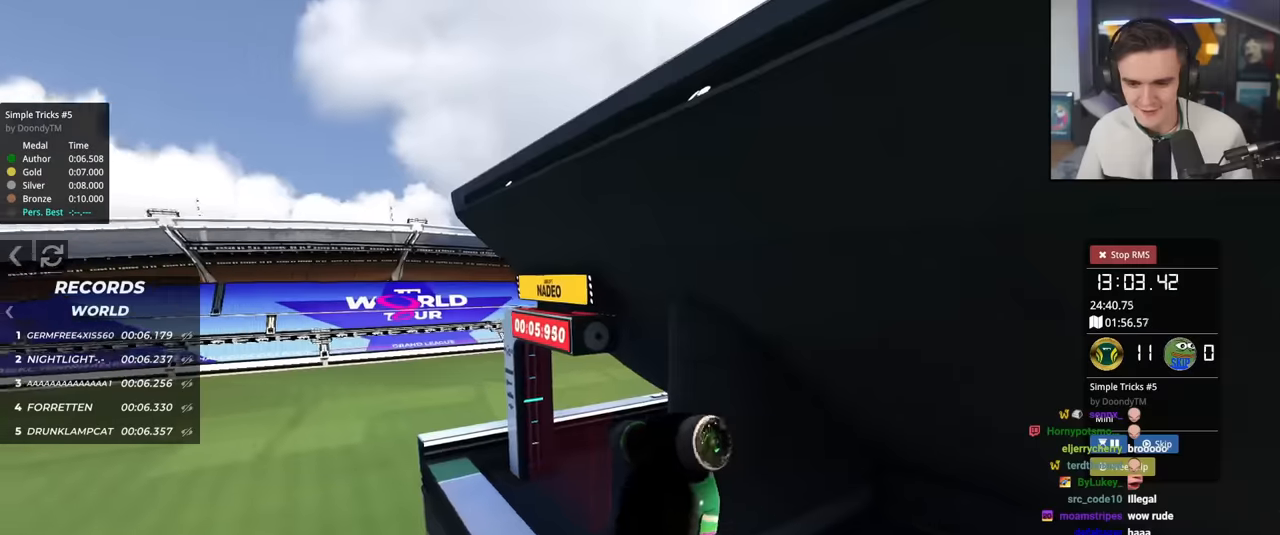
{"keys": ["down", "left", "up"], "events": [[200, "left", "down"], [284, "down", "down"]]}
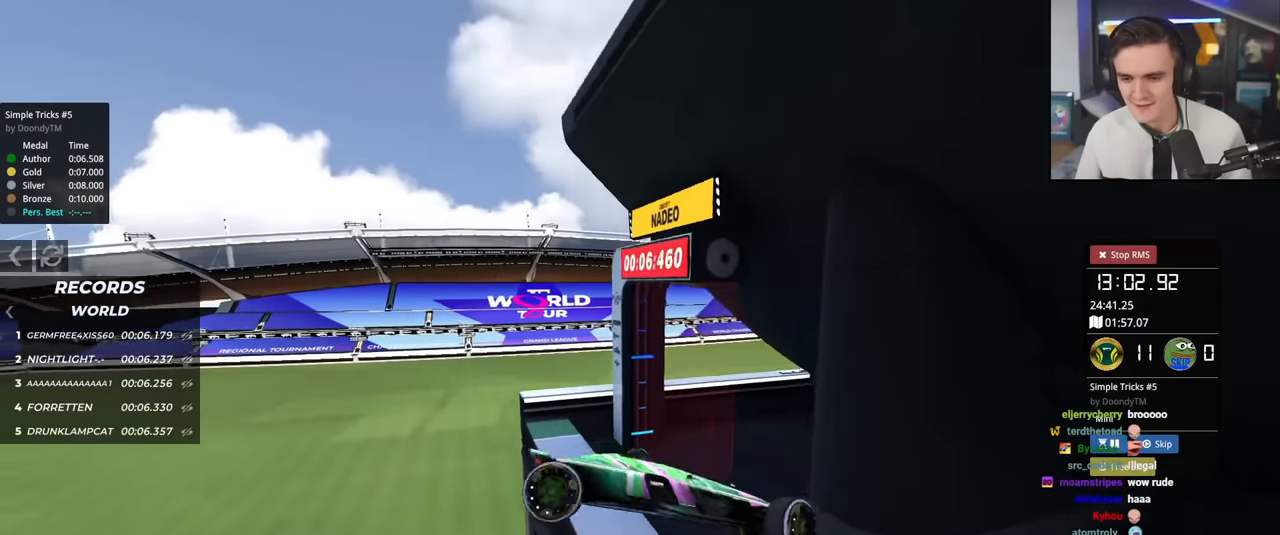
{"keys": ["down", "left", "up"], "events": []}
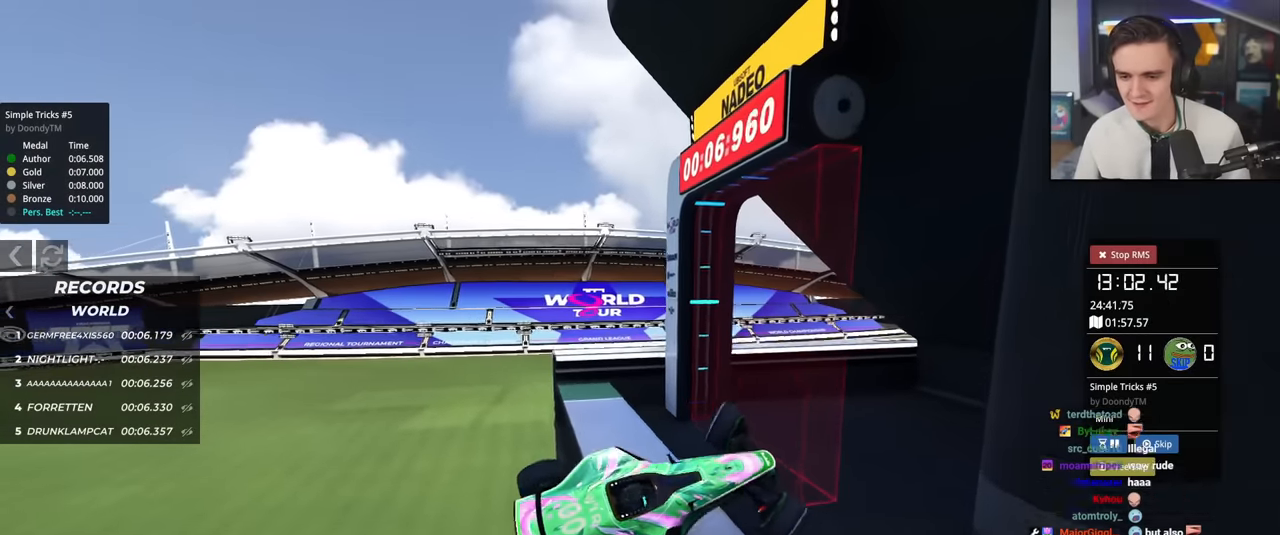
{"keys": ["down", "right", "up"], "events": [[134, "right", "down"], [234, "left", "up"]]}
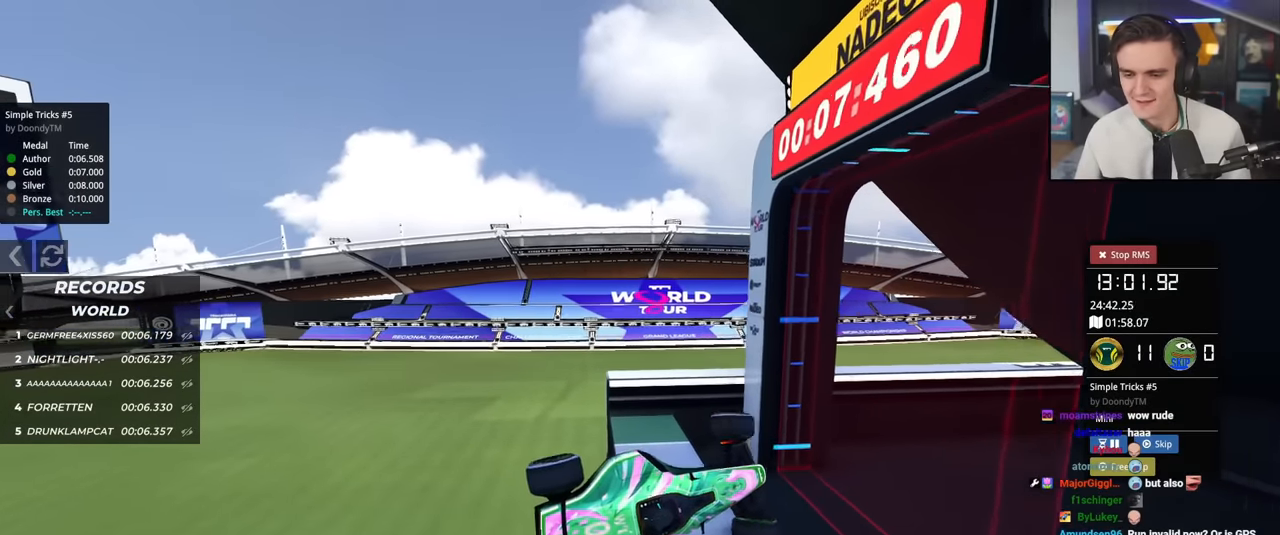
{"keys": ["down", "right", "up"], "events": []}
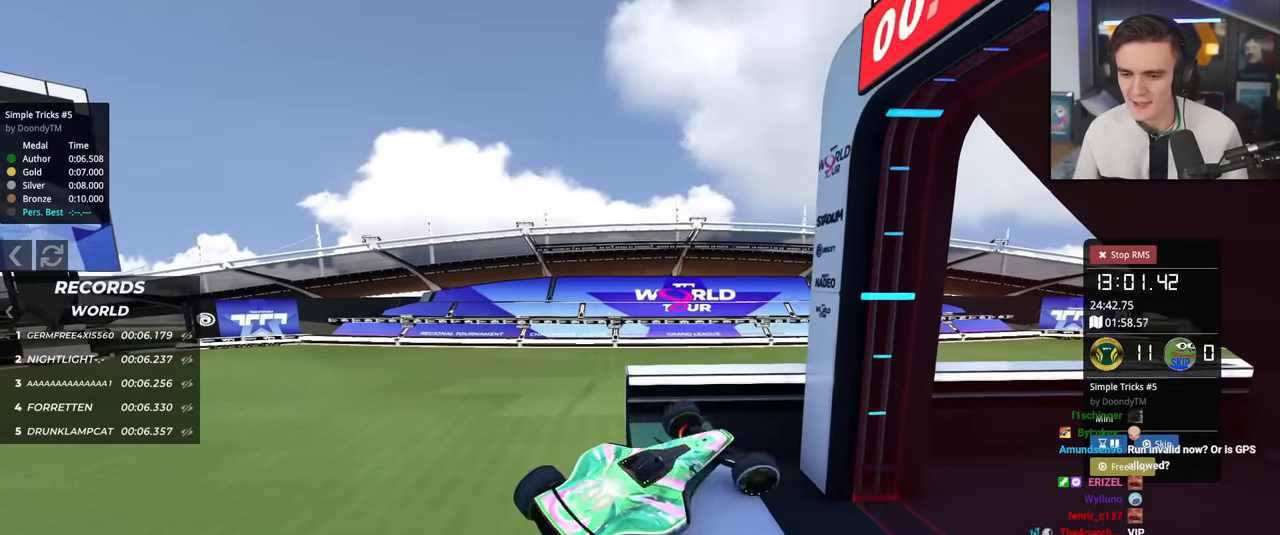
{"keys": ["right", "up"], "events": [[17, "down", "up"]]}
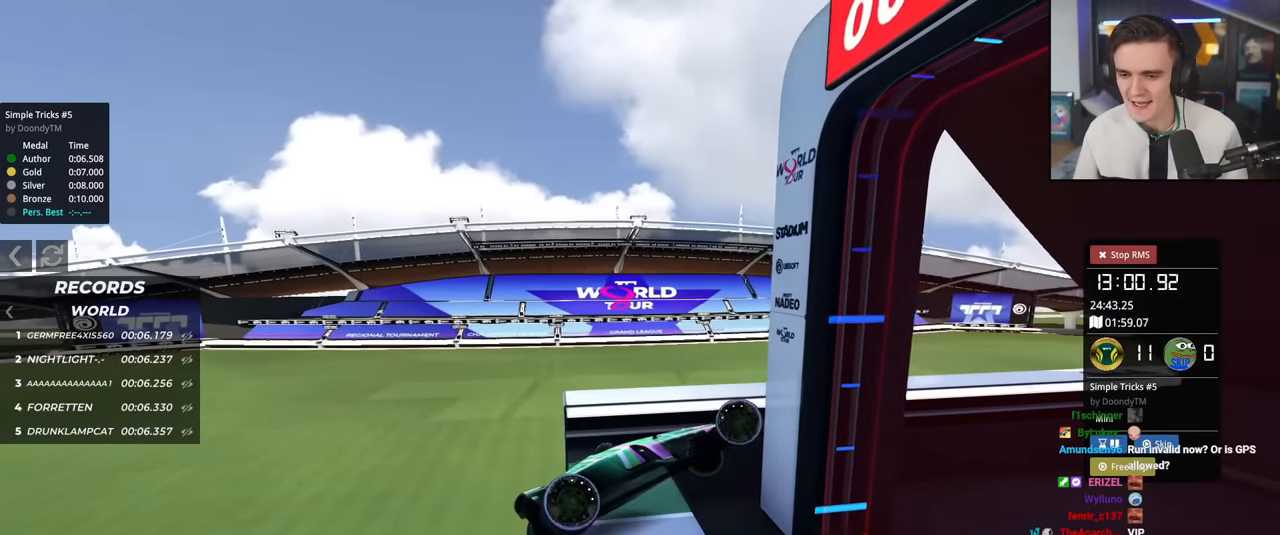
{"keys": ["right", "up"], "events": []}
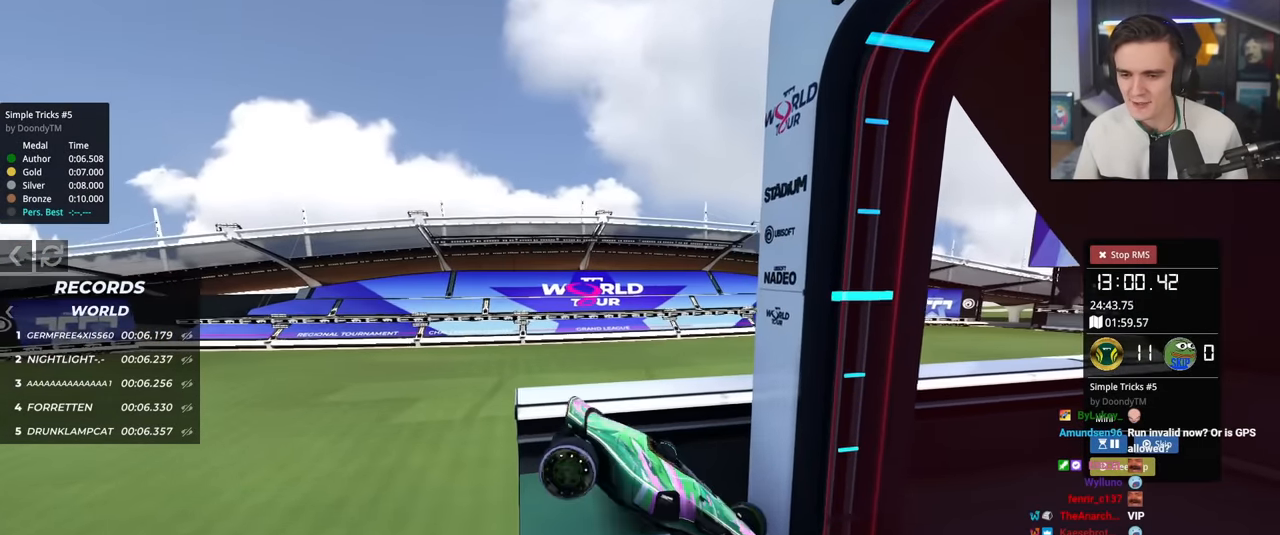
{"keys": ["down", "right", "up"], "events": [[100, "down", "down"]]}
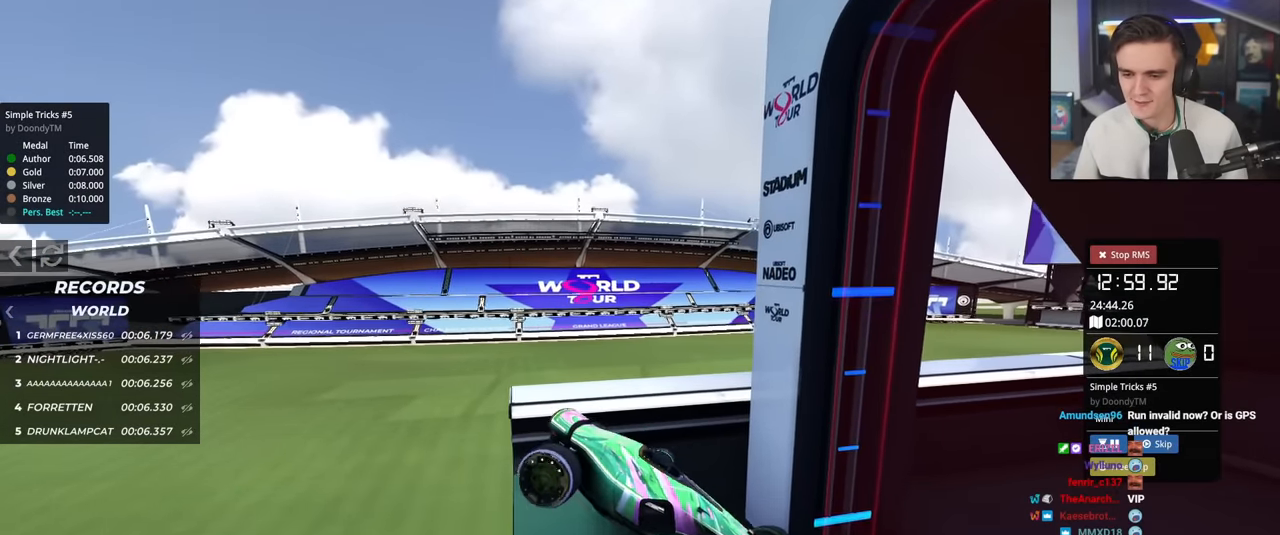
{"keys": ["left", "up"], "events": [[166, "down", "up"], [250, "right", "up"], [450, "left", "down"]]}
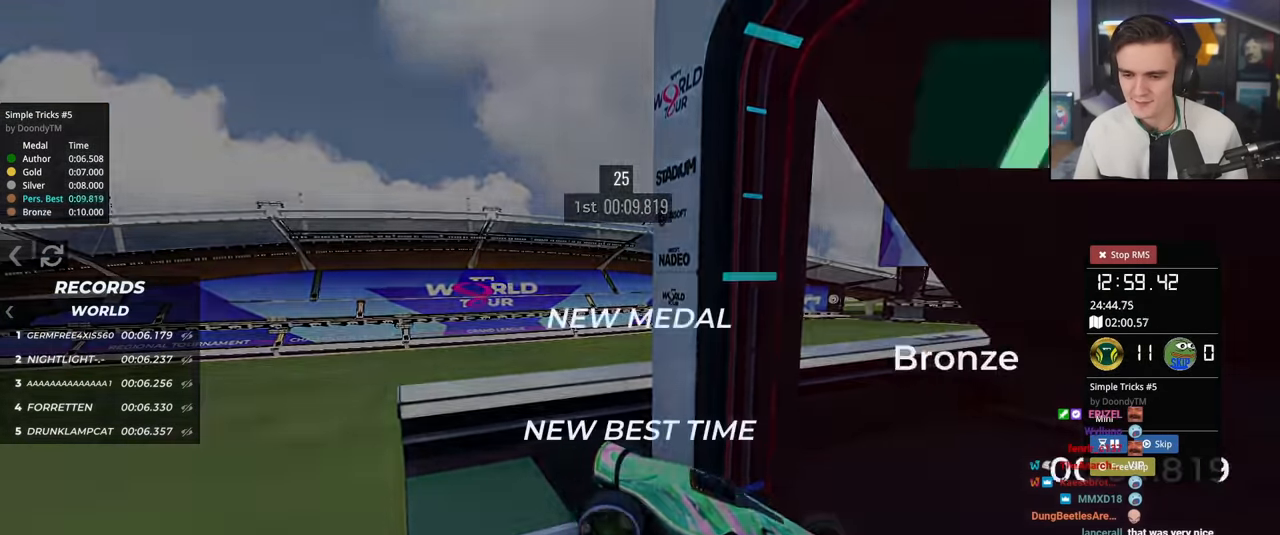
{"keys": [], "events": [[133, "up", "up"], [183, "left", "up"]]}
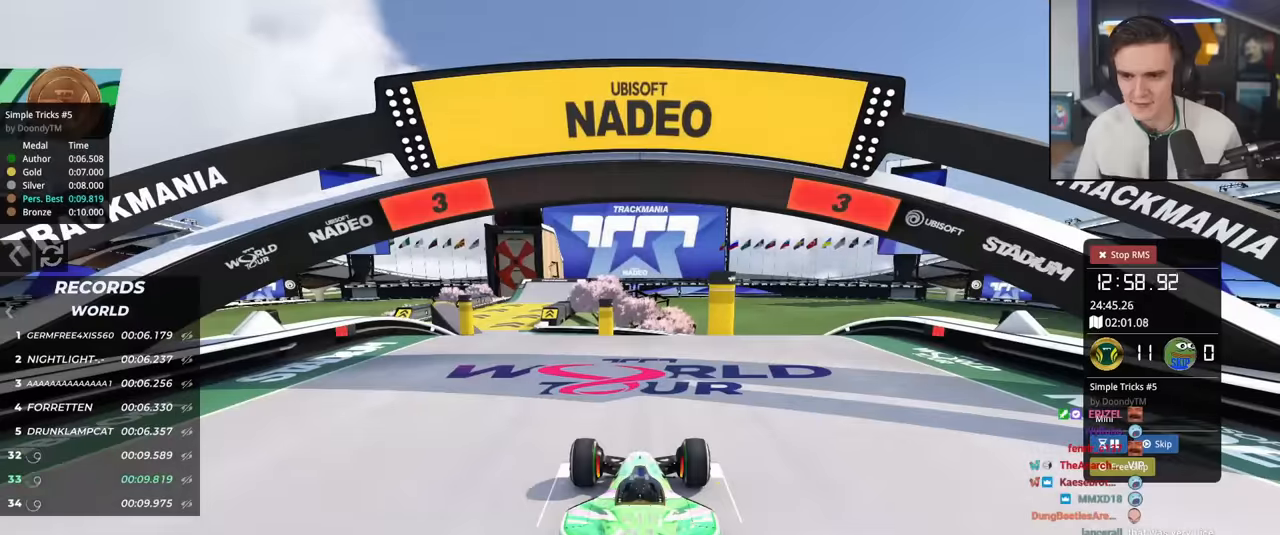
{"keys": ["up"], "events": [[150, "up", "down"]]}
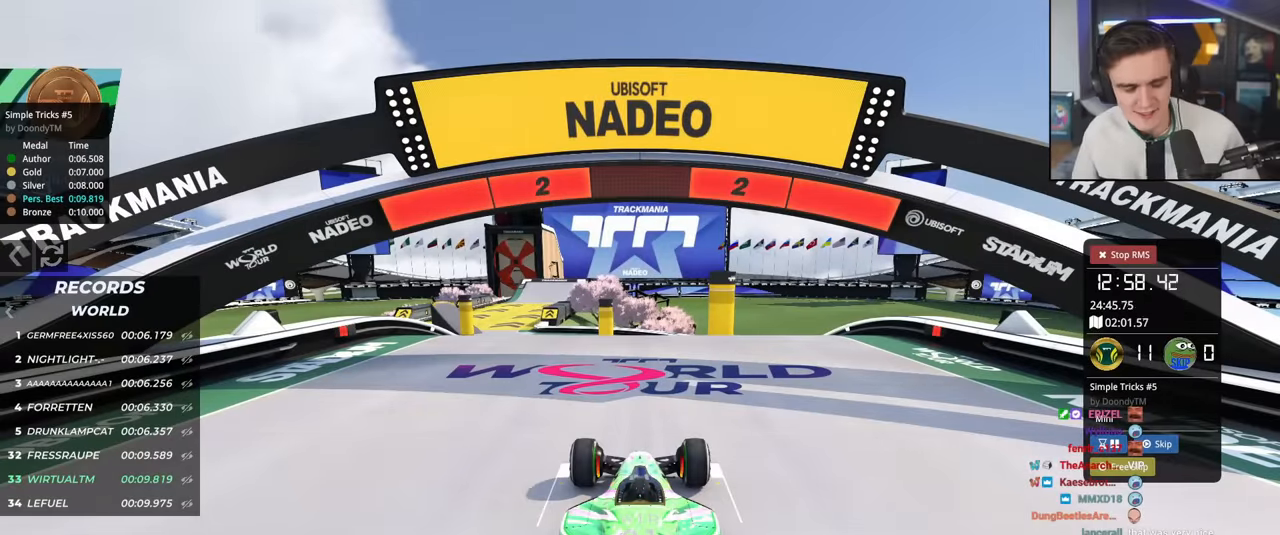
{"keys": ["up"], "events": []}
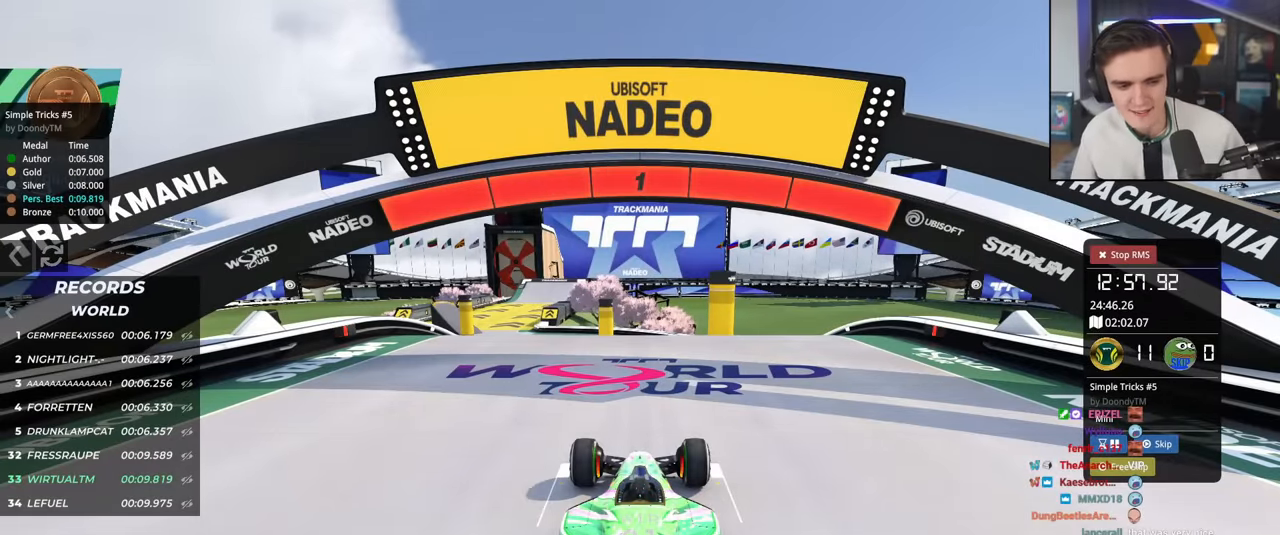
{"keys": ["up"], "events": []}
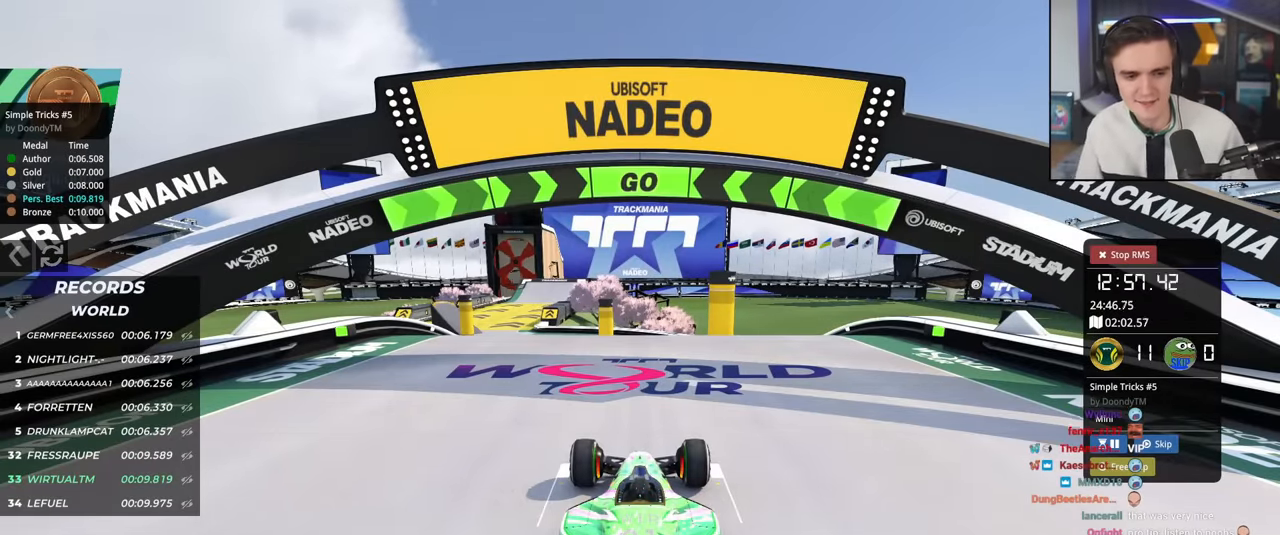
{"keys": ["up"], "events": []}